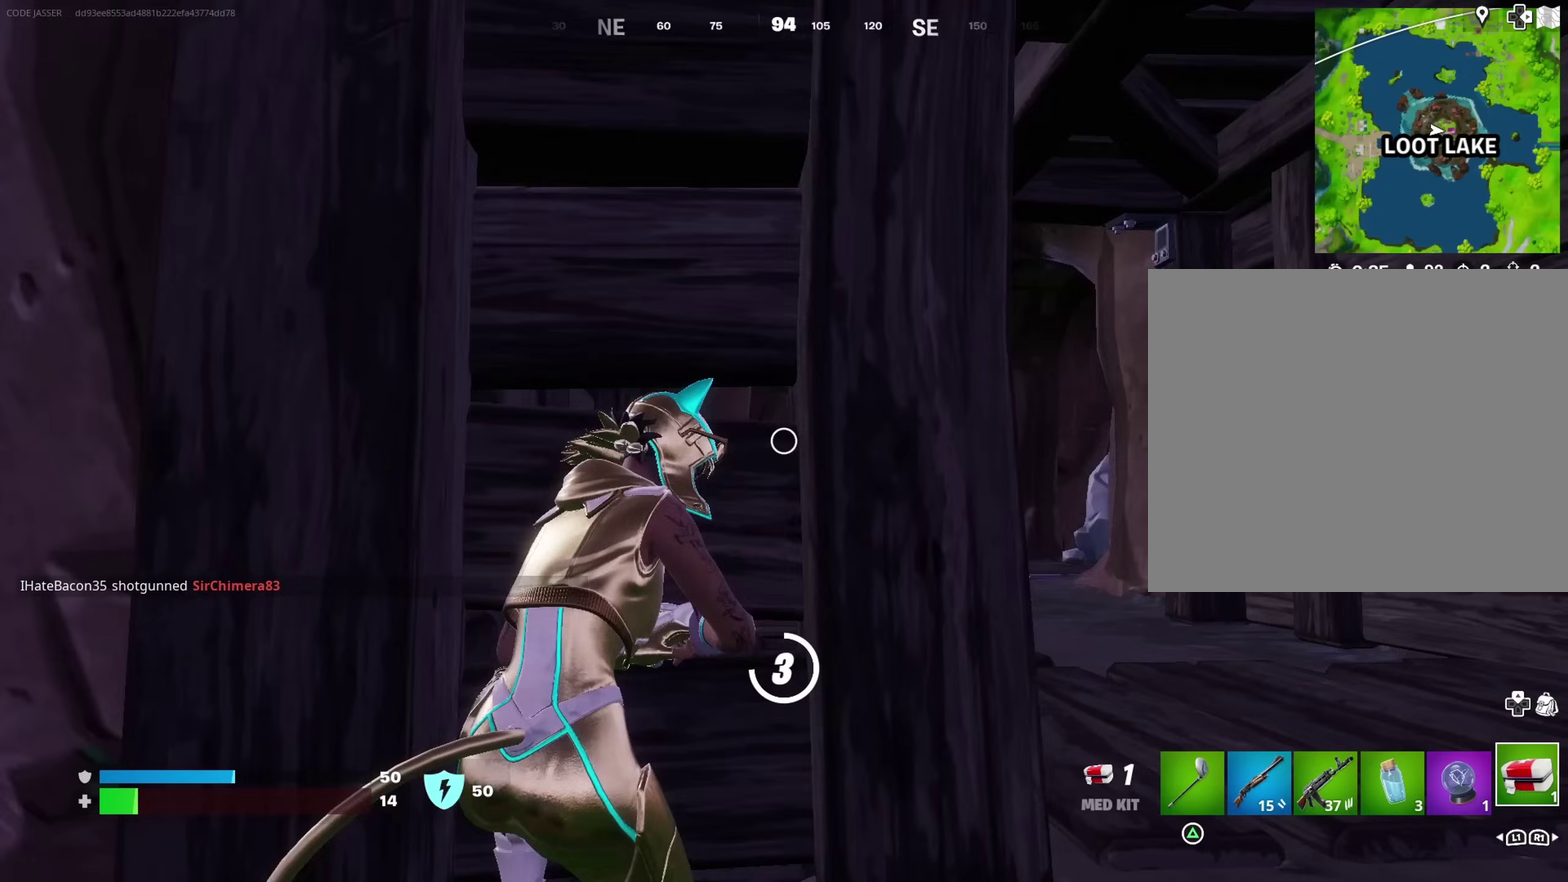
Gameplay with a controller (PlayStation layout); each line is a JSON object with the inputs held at the frame after it (dt_ms = milliseconds from this image to that frame). "events" lists button and stick changes between this image and that frame as [ms after this image, input, new state], when the widget could be followed in between. Not read: L1 R1.
{"dt_ms": 500, "buttons": [], "left_stick": "center", "right_stick": "right", "events": [[283, "right_stick", "right"]]}
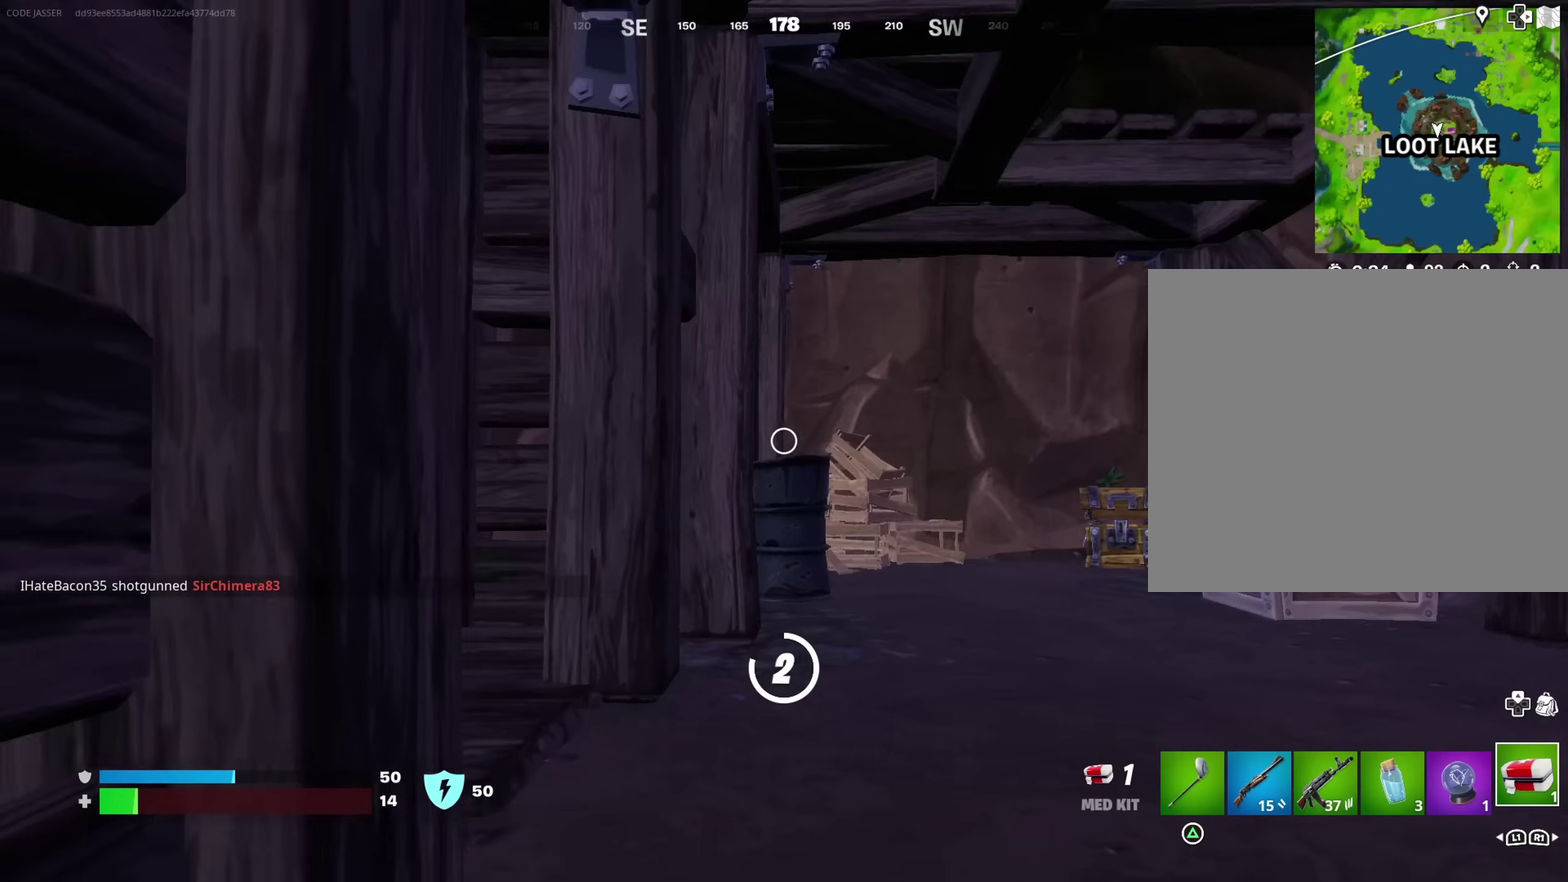
{"dt_ms": 500, "buttons": [], "left_stick": "center", "right_stick": "up-left", "events": [[83, "right_stick", "center"], [417, "right_stick", "up"], [467, "right_stick", "up-left"]]}
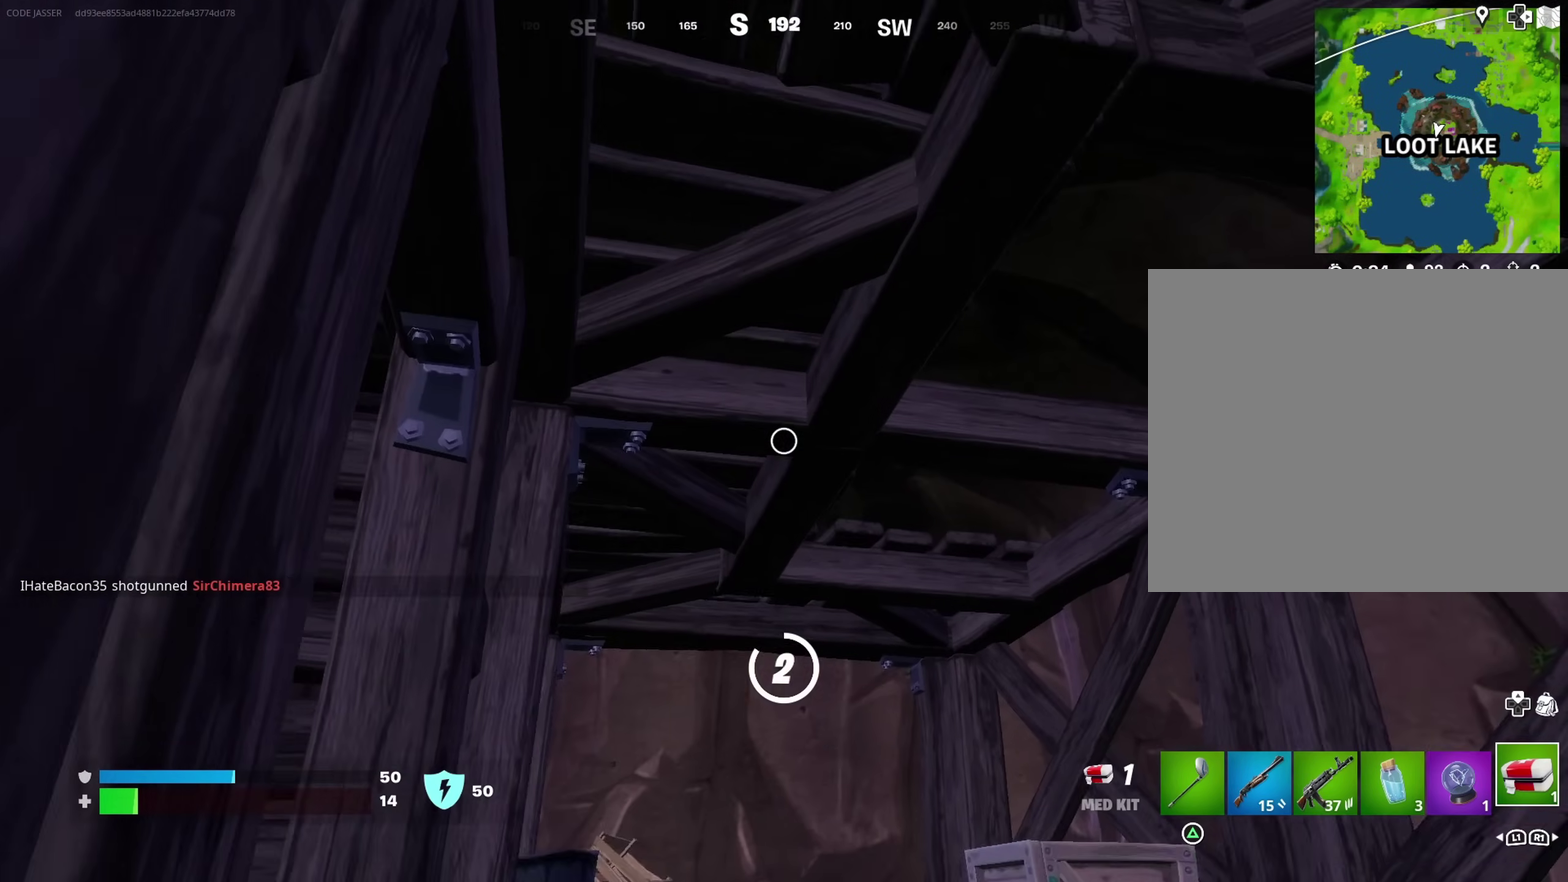
{"dt_ms": 700, "buttons": [], "left_stick": "center", "right_stick": "center", "events": [[33, "right_stick", "center"], [217, "right_stick", "down-left"], [433, "right_stick", "left"], [533, "right_stick", "center"]]}
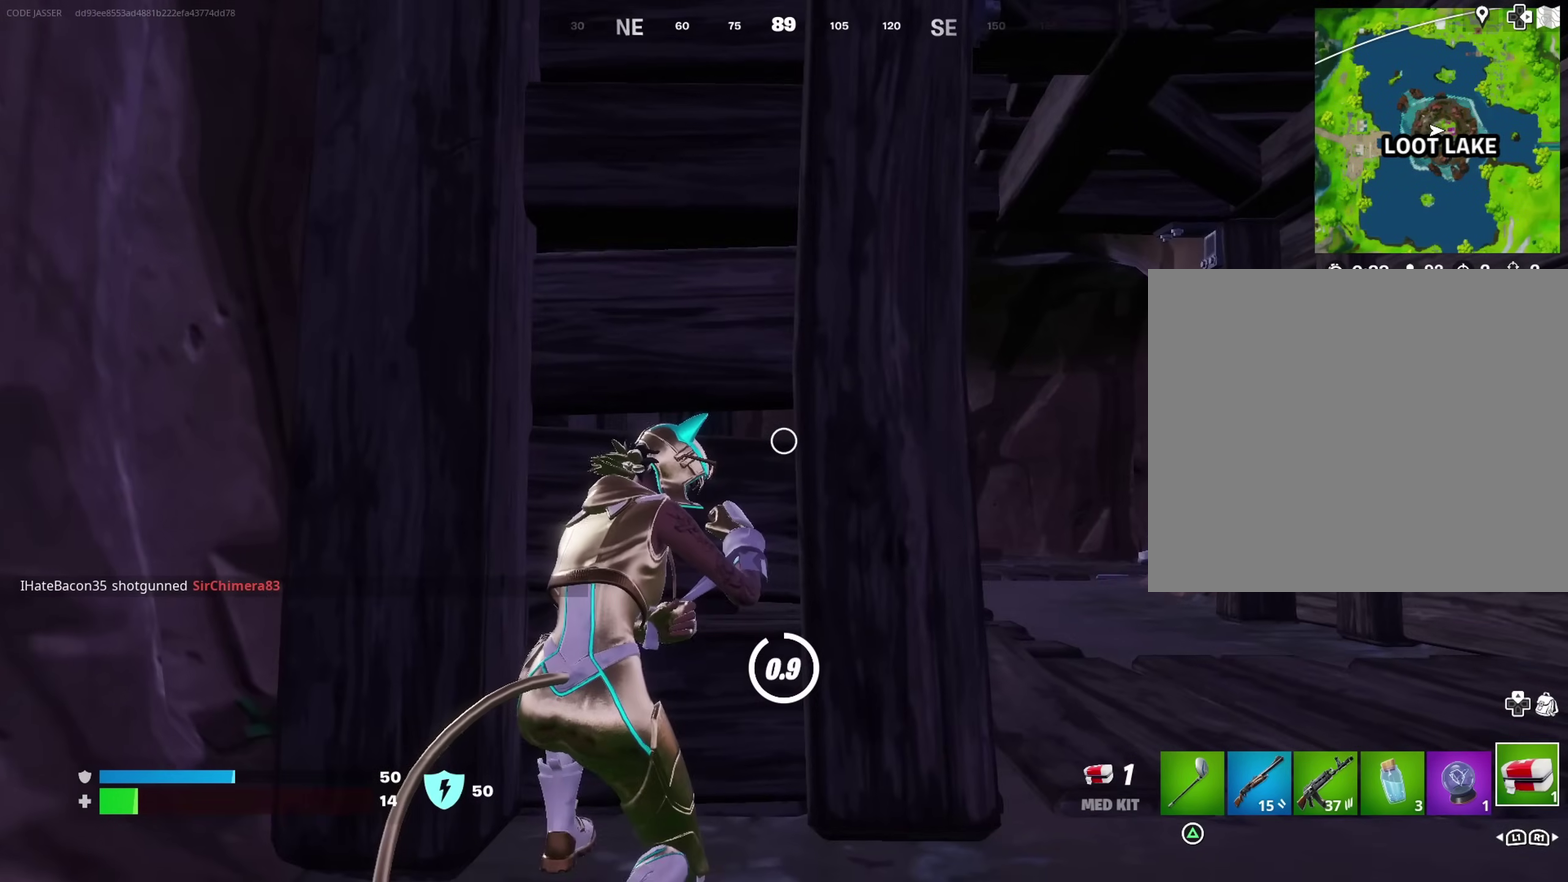
{"dt_ms": 300, "buttons": [], "left_stick": "center", "right_stick": "center", "events": []}
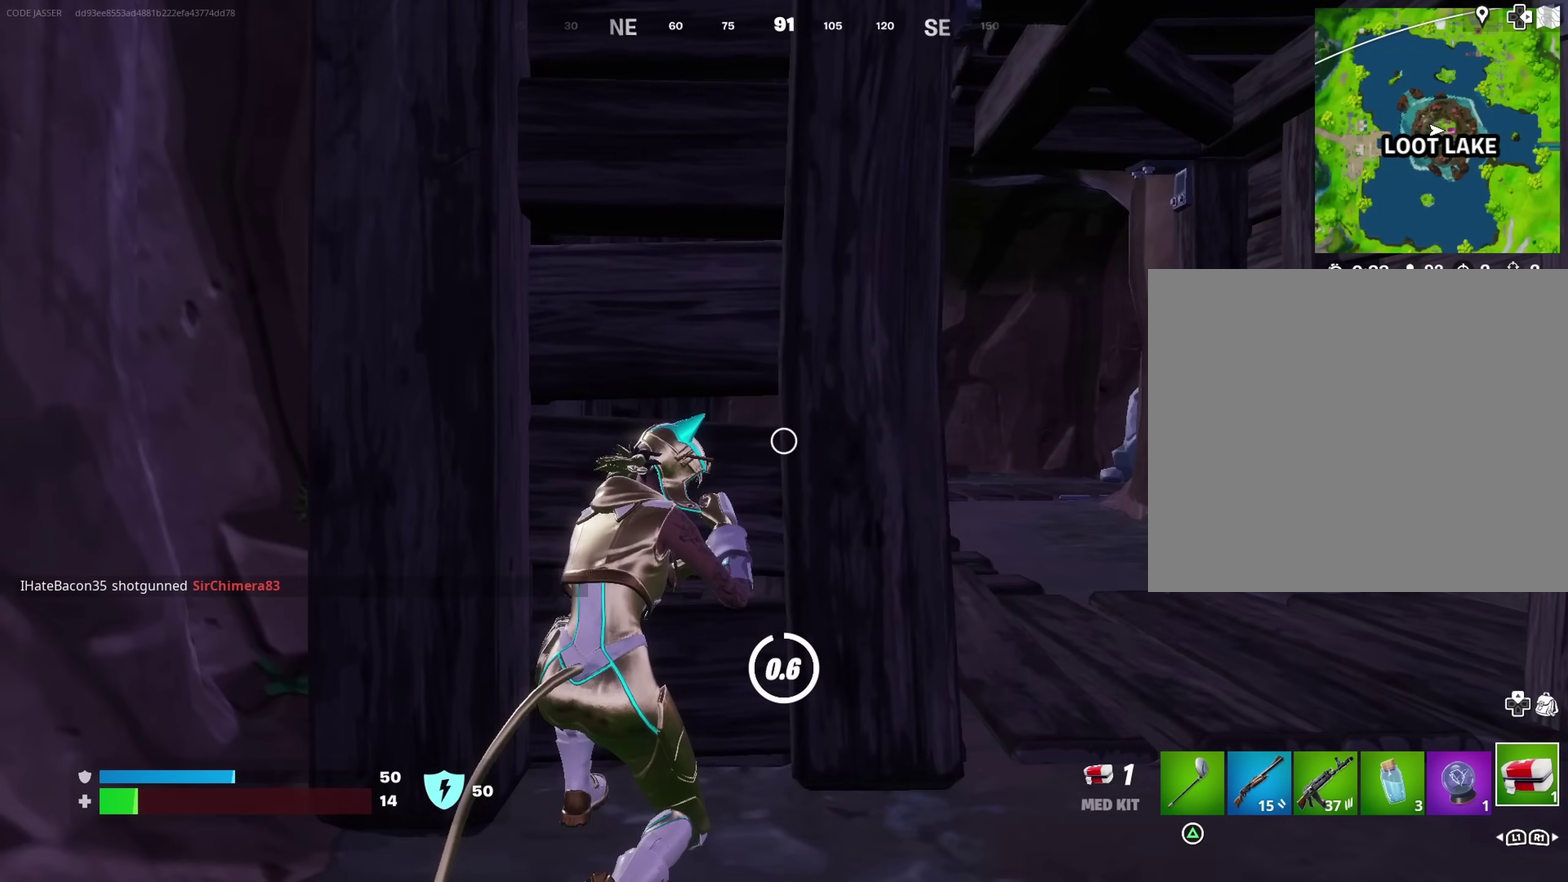
{"dt_ms": 500, "buttons": [], "left_stick": "center", "right_stick": "center", "events": []}
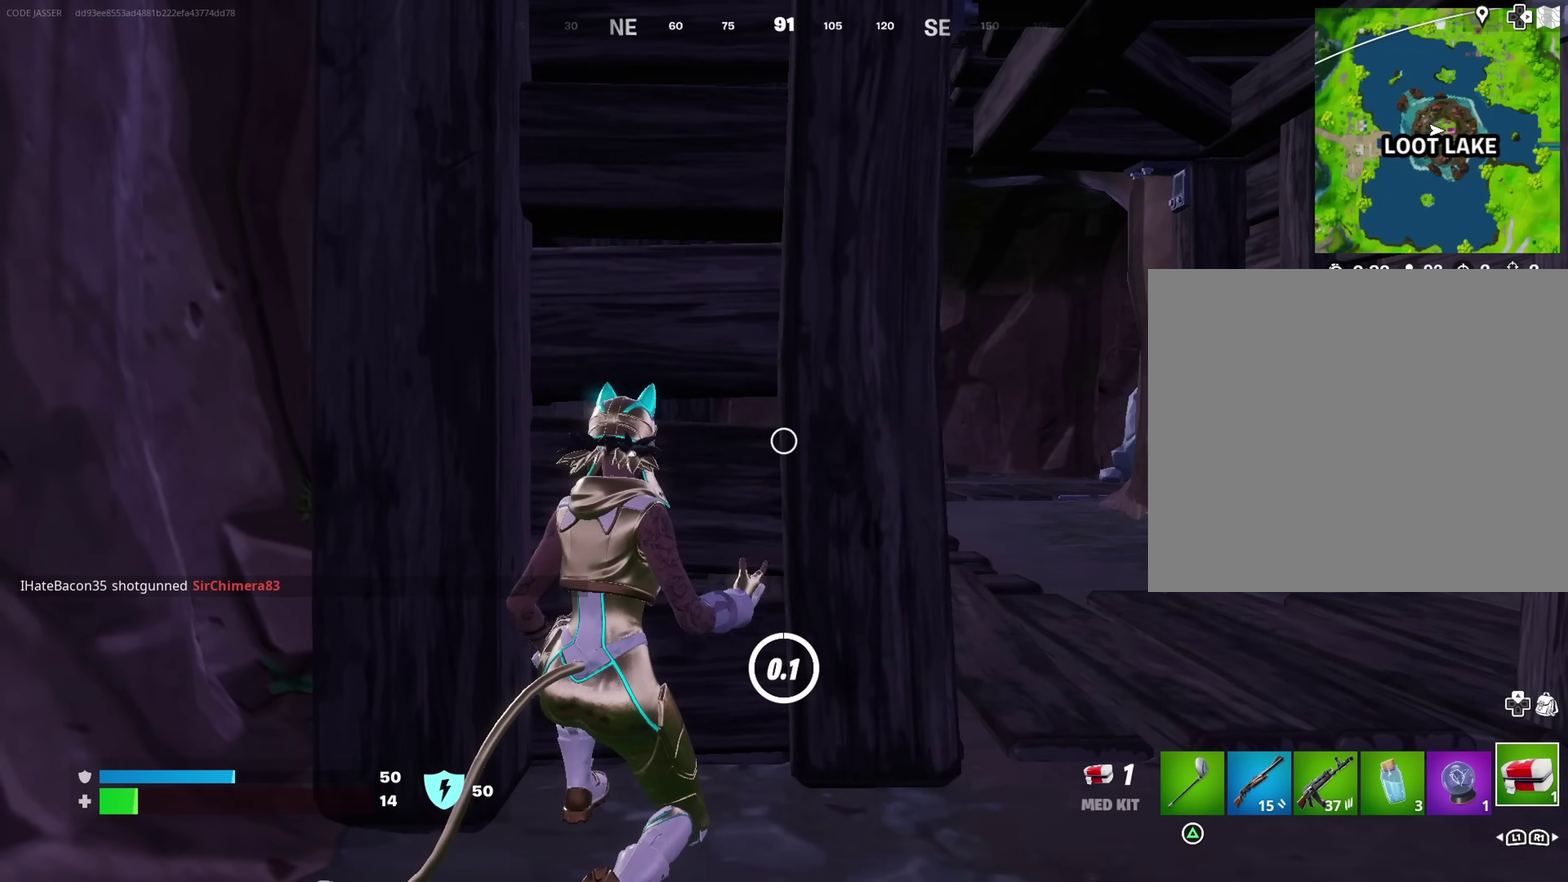
{"dt_ms": 500, "buttons": [], "left_stick": "center", "right_stick": "center", "events": []}
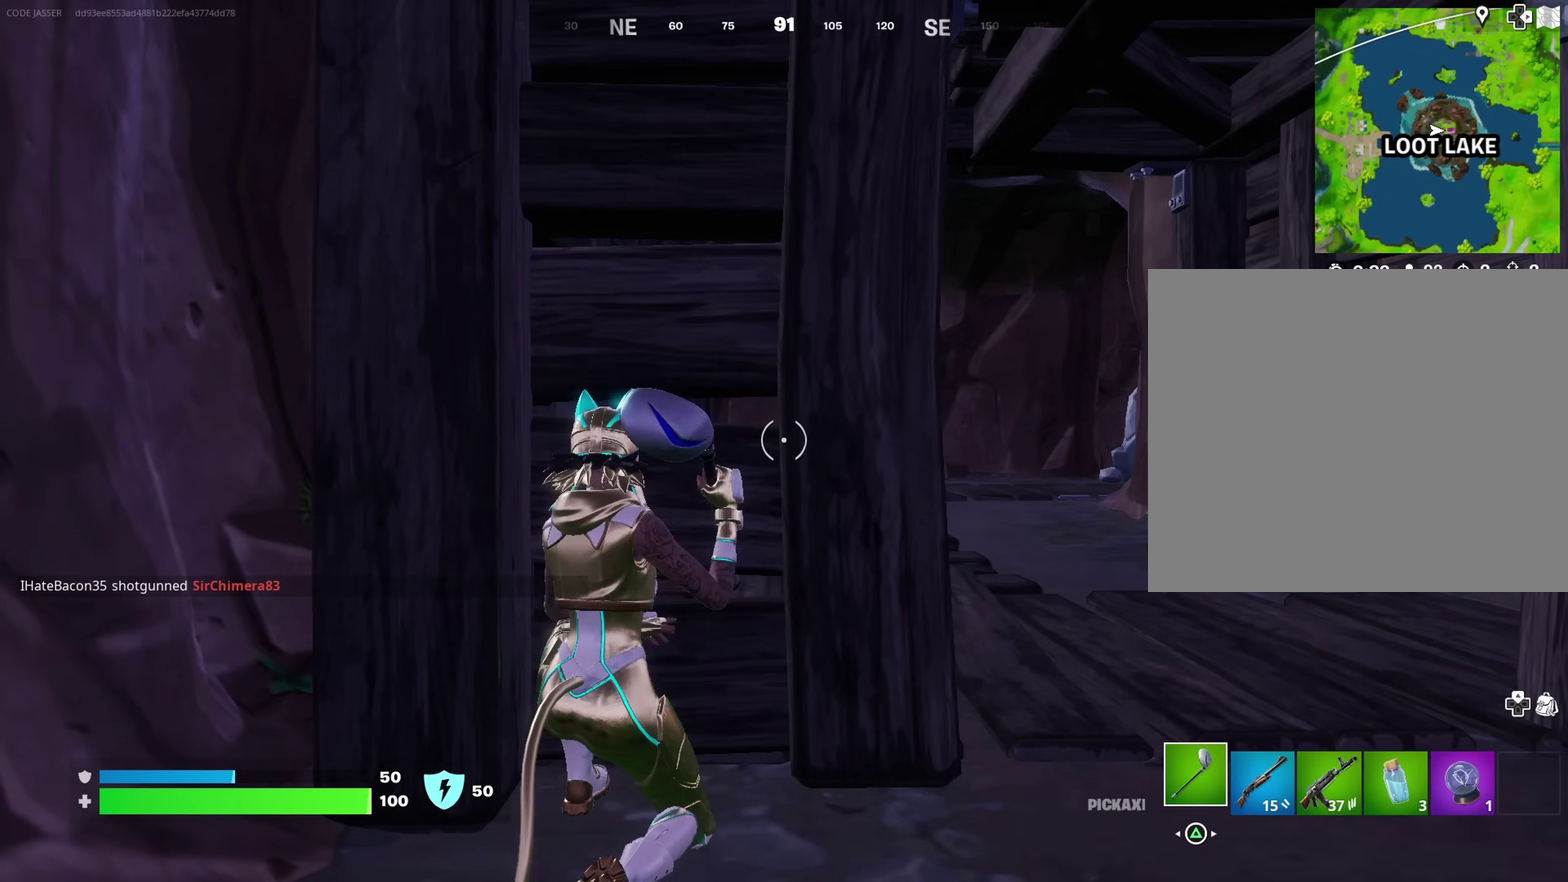
{"dt_ms": 500, "buttons": [], "left_stick": "center", "right_stick": "center", "events": []}